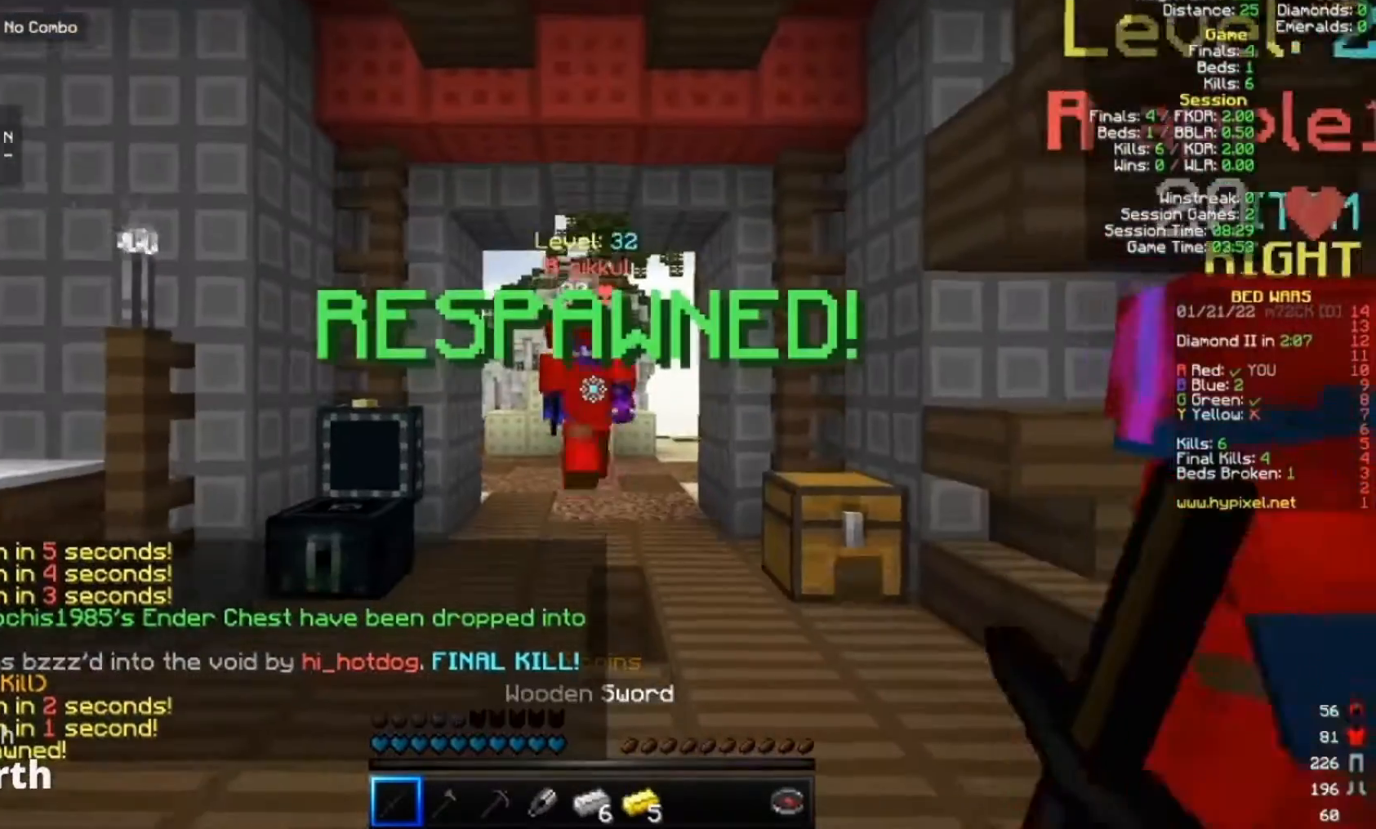
Gameplay with keyboard and mouse; each line is a JSON object with the keys and mouse buttons held at the frame after it. "events" lists presses ("down") and releases ("up") of "a", "d", "s", "w", "mouse_left" and "mouse_right" between this image and that frame as [ms after this image, input, new state], when the widget could be followed in between. "mouse_left", "mouse_right" = the "left", "right" buttons of the "mouse" list. No other keys are recorded. Fast repeated clicks can show as one long hold. Mouse movement is not recorded.
{"keys": ["s"], "mouse": [], "events": []}
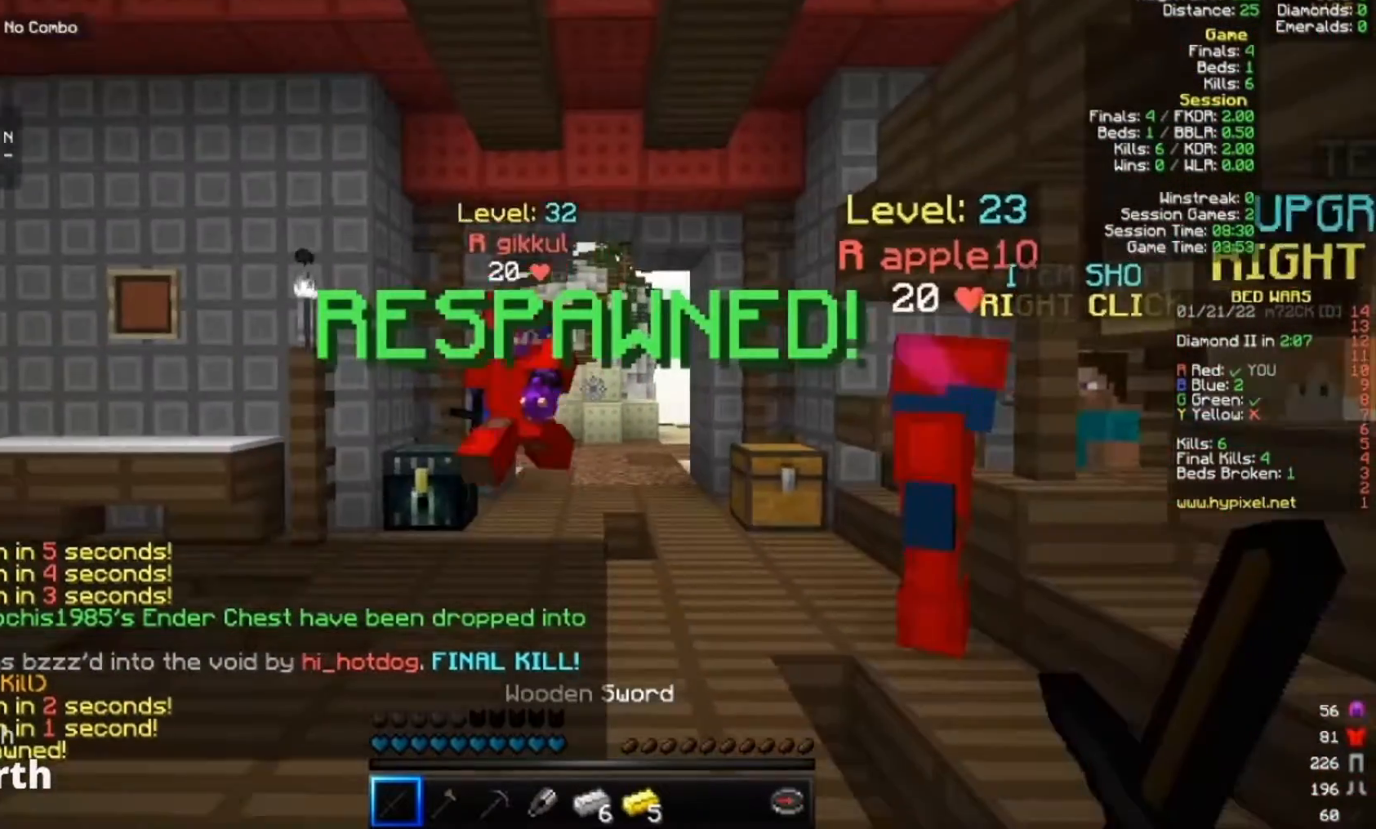
{"keys": ["s"], "mouse": [], "events": []}
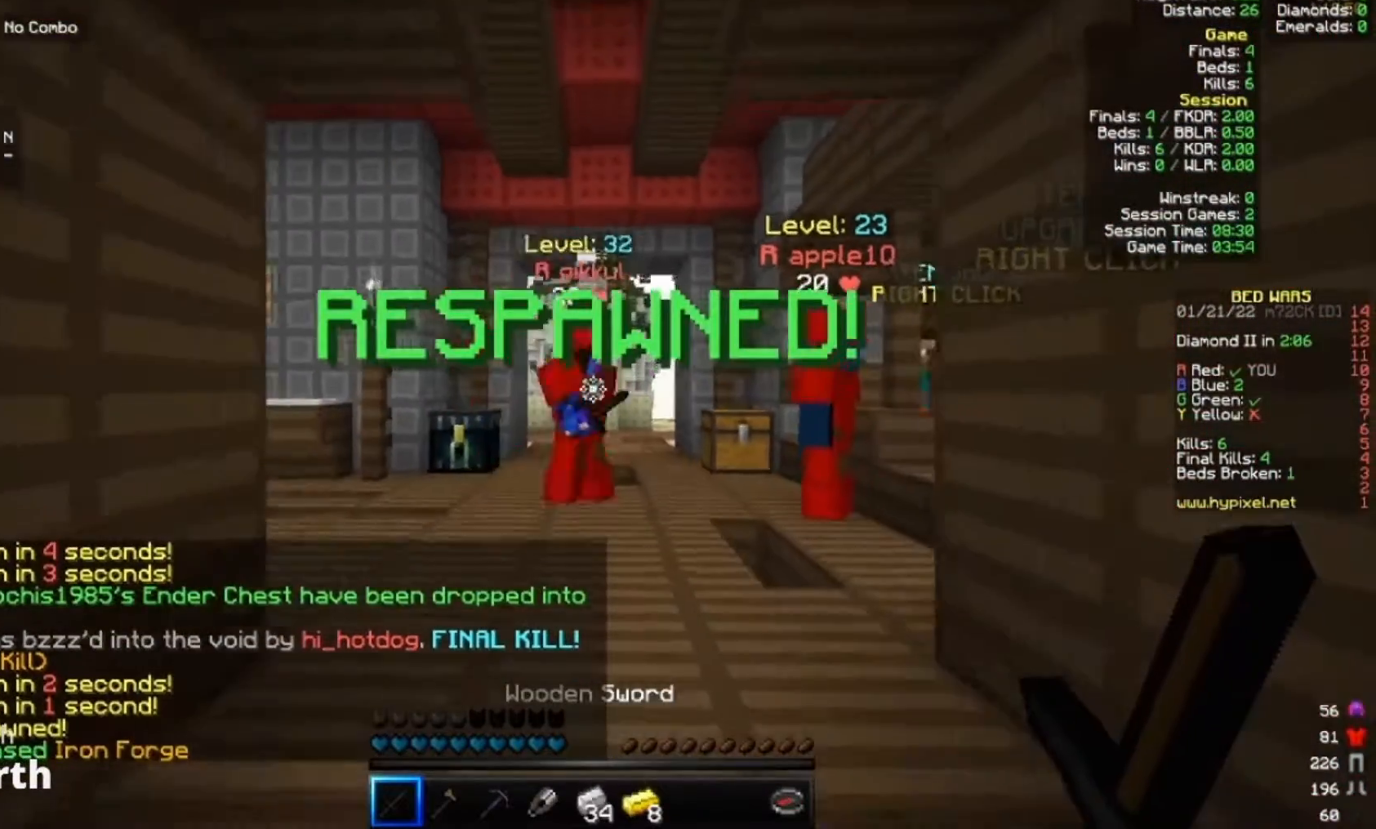
{"keys": ["w"], "mouse": [], "events": [[67, "s", "up"], [167, "w", "down"]]}
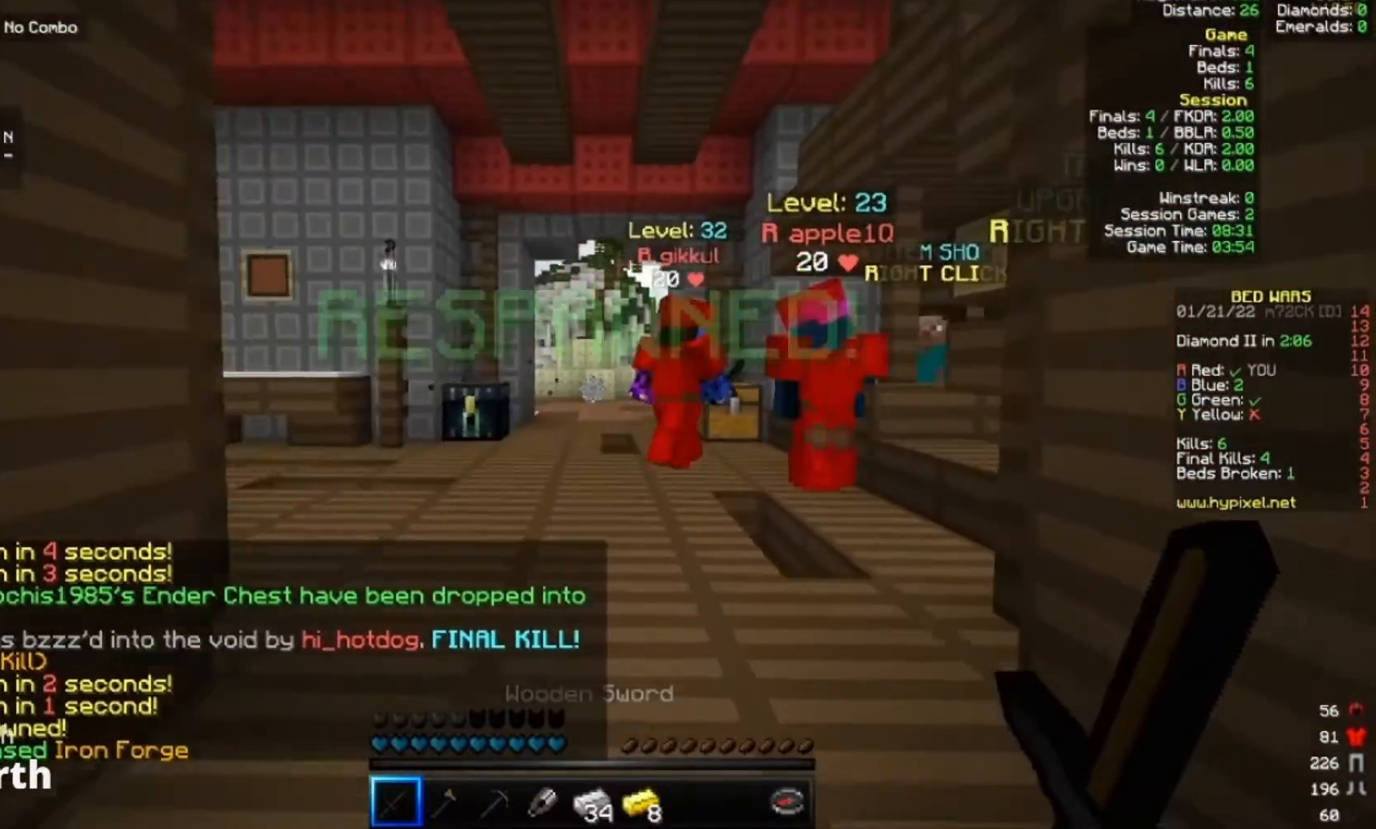
{"keys": ["w"], "mouse": [], "events": []}
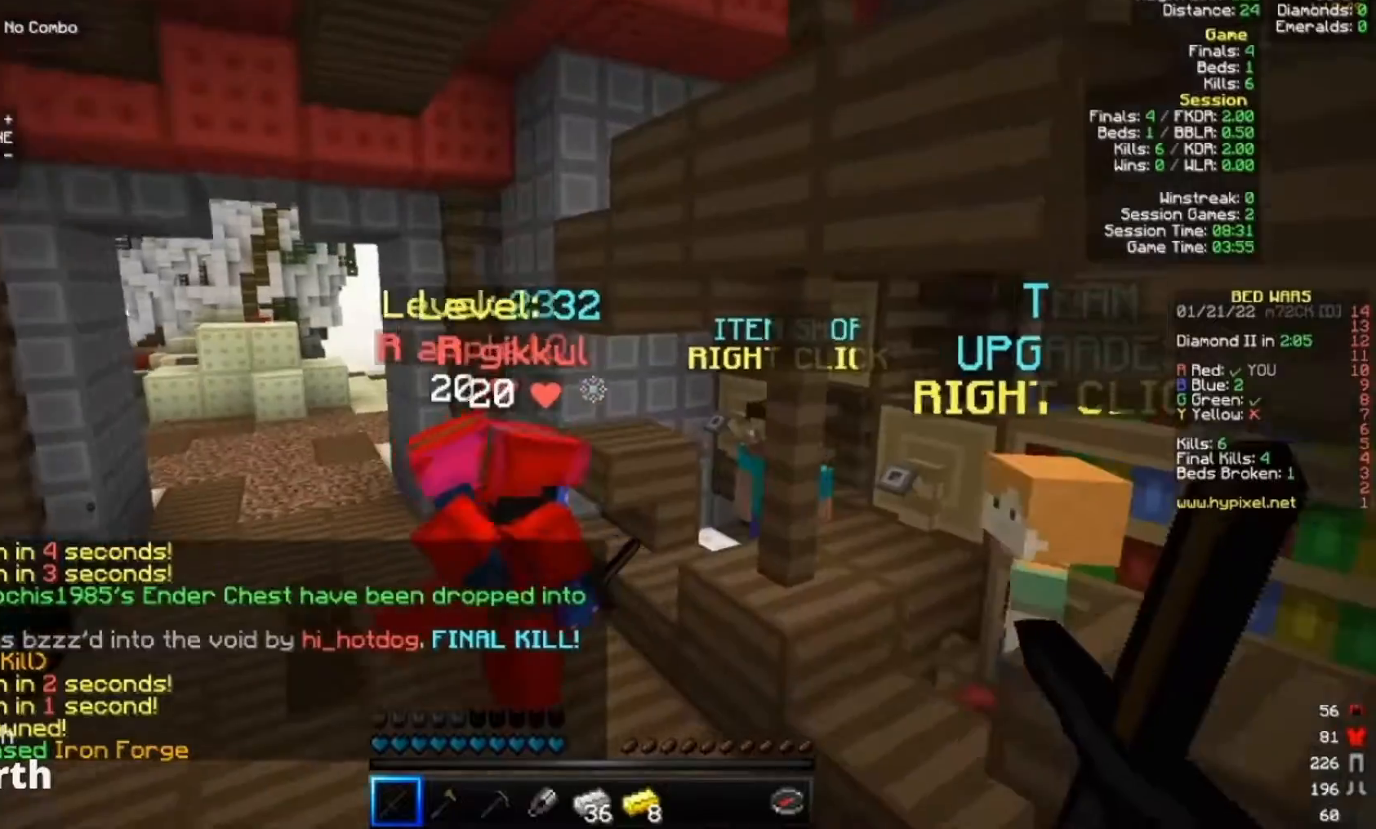
{"keys": [], "mouse": ["right"], "events": [[500, "mouse_right", "down"], [500, "w", "up"]]}
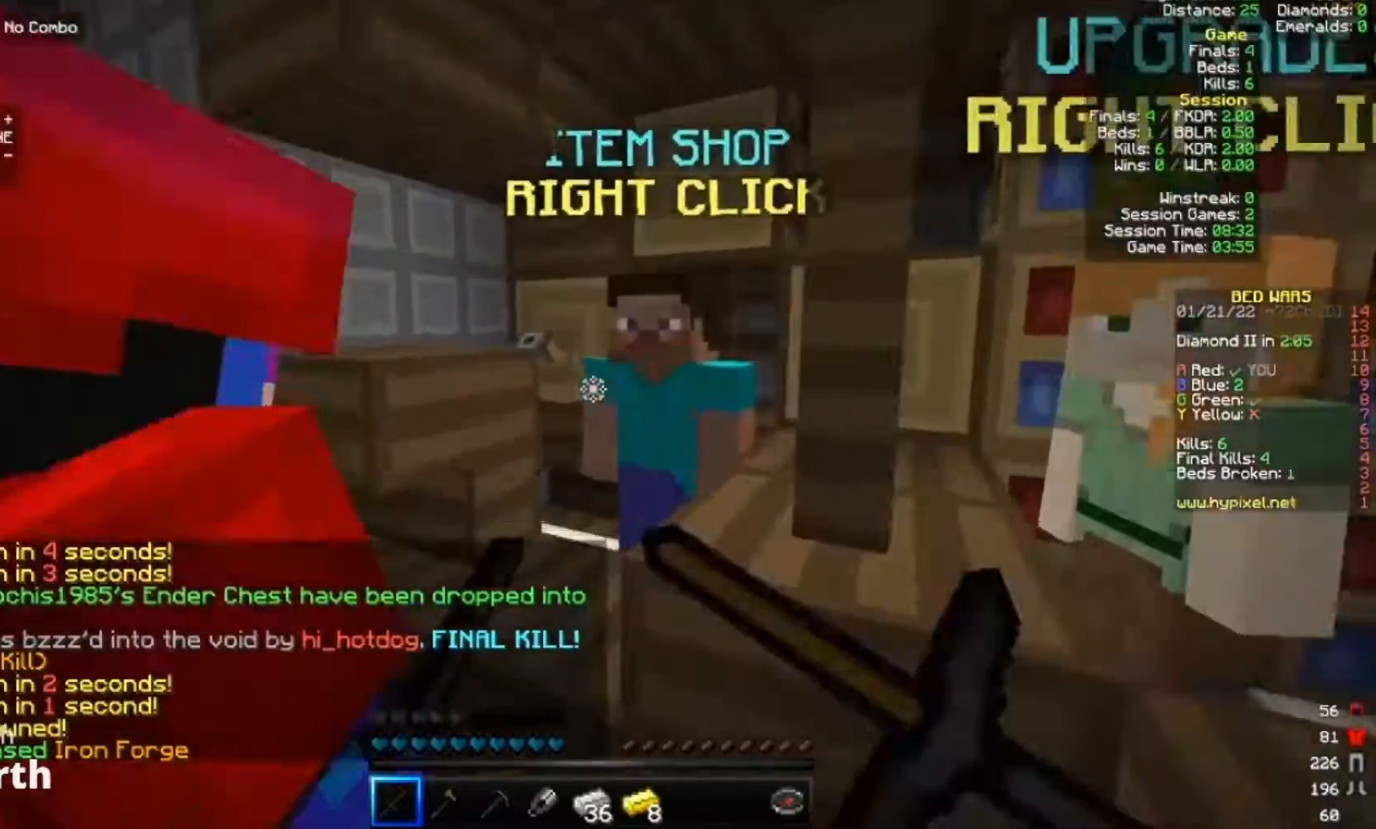
{"keys": [], "mouse": [], "events": [[67, "mouse_right", "up"]]}
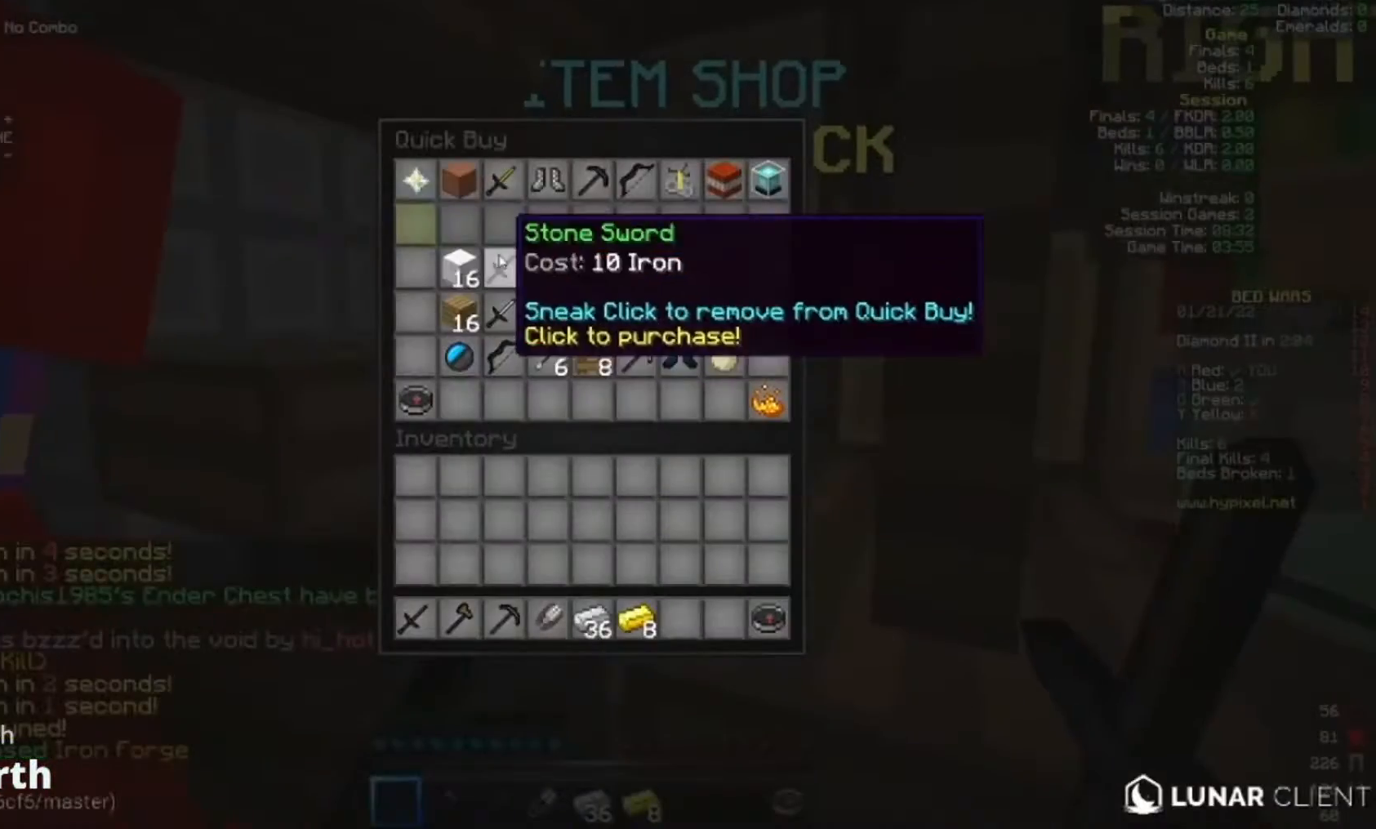
{"keys": [], "mouse": [], "events": []}
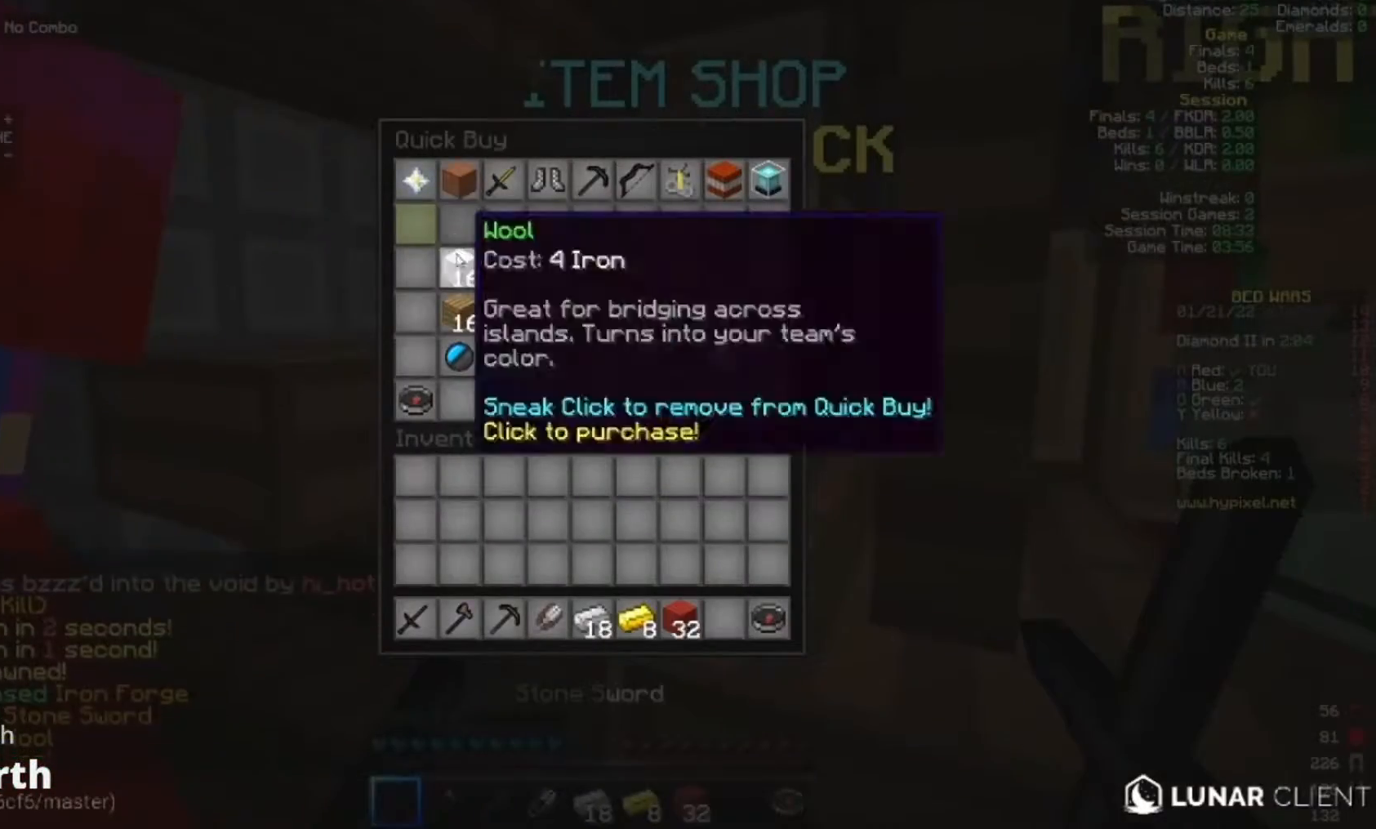
{"keys": [], "mouse": [], "events": []}
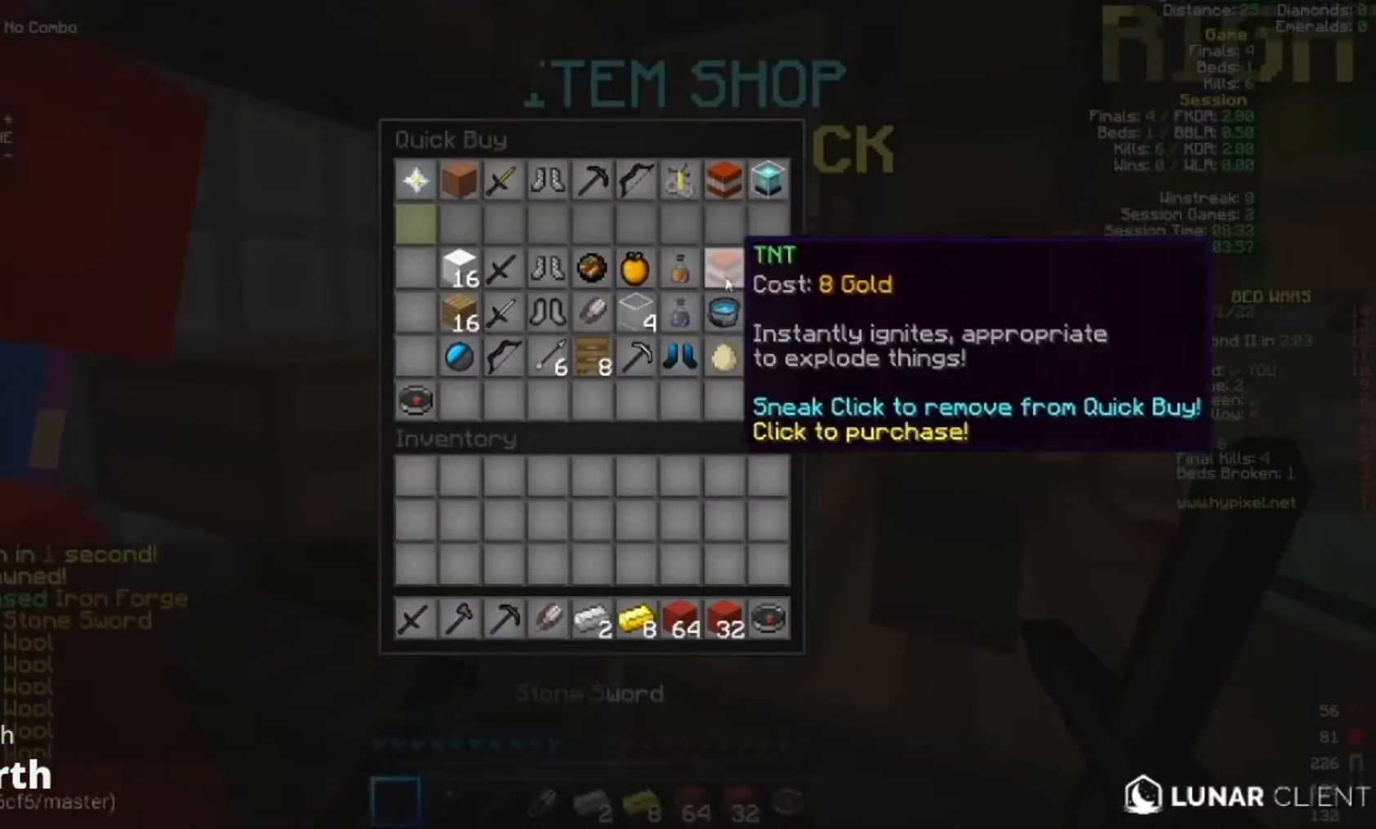
{"keys": ["w"], "mouse": [], "events": [[500, "w", "down"]]}
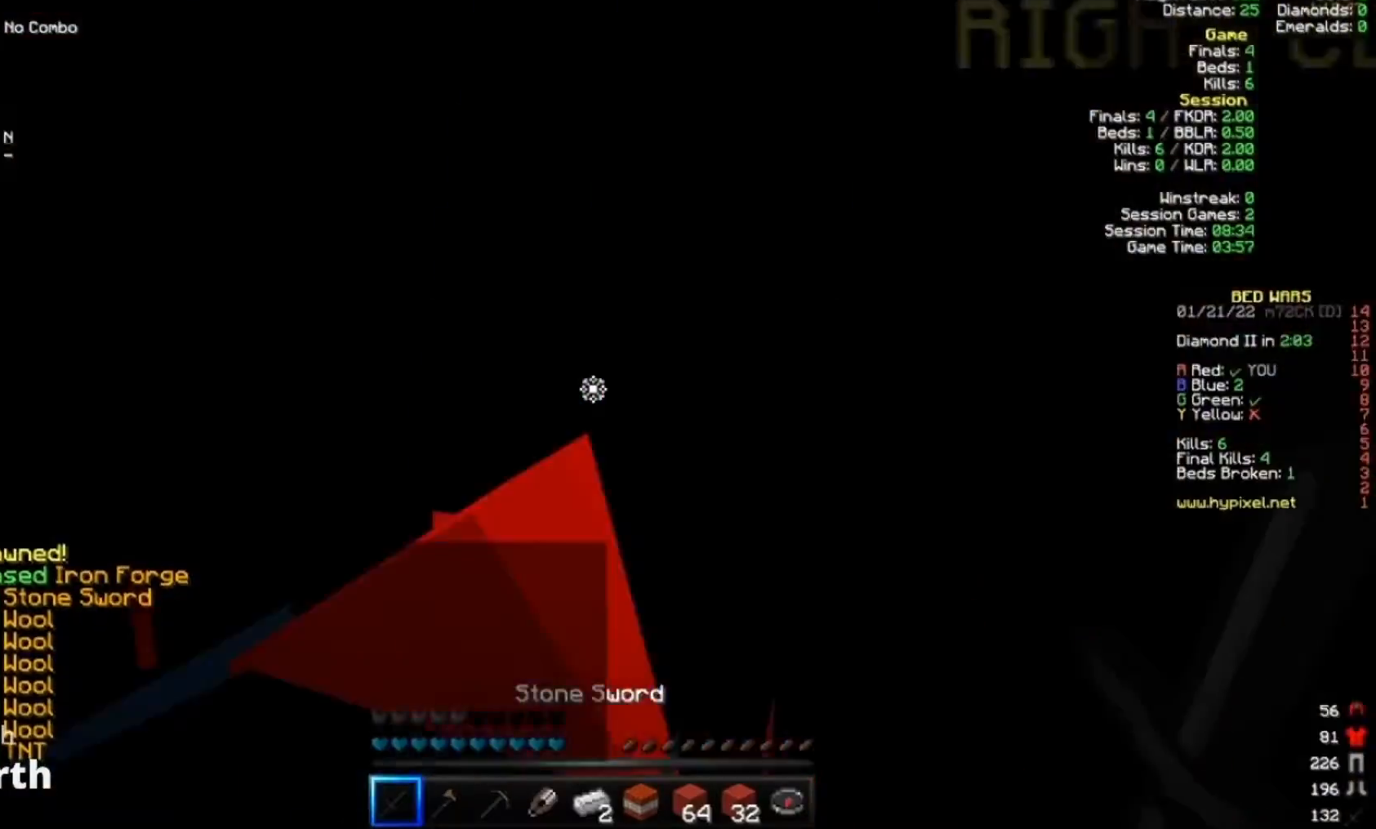
{"keys": ["w"], "mouse": [], "events": []}
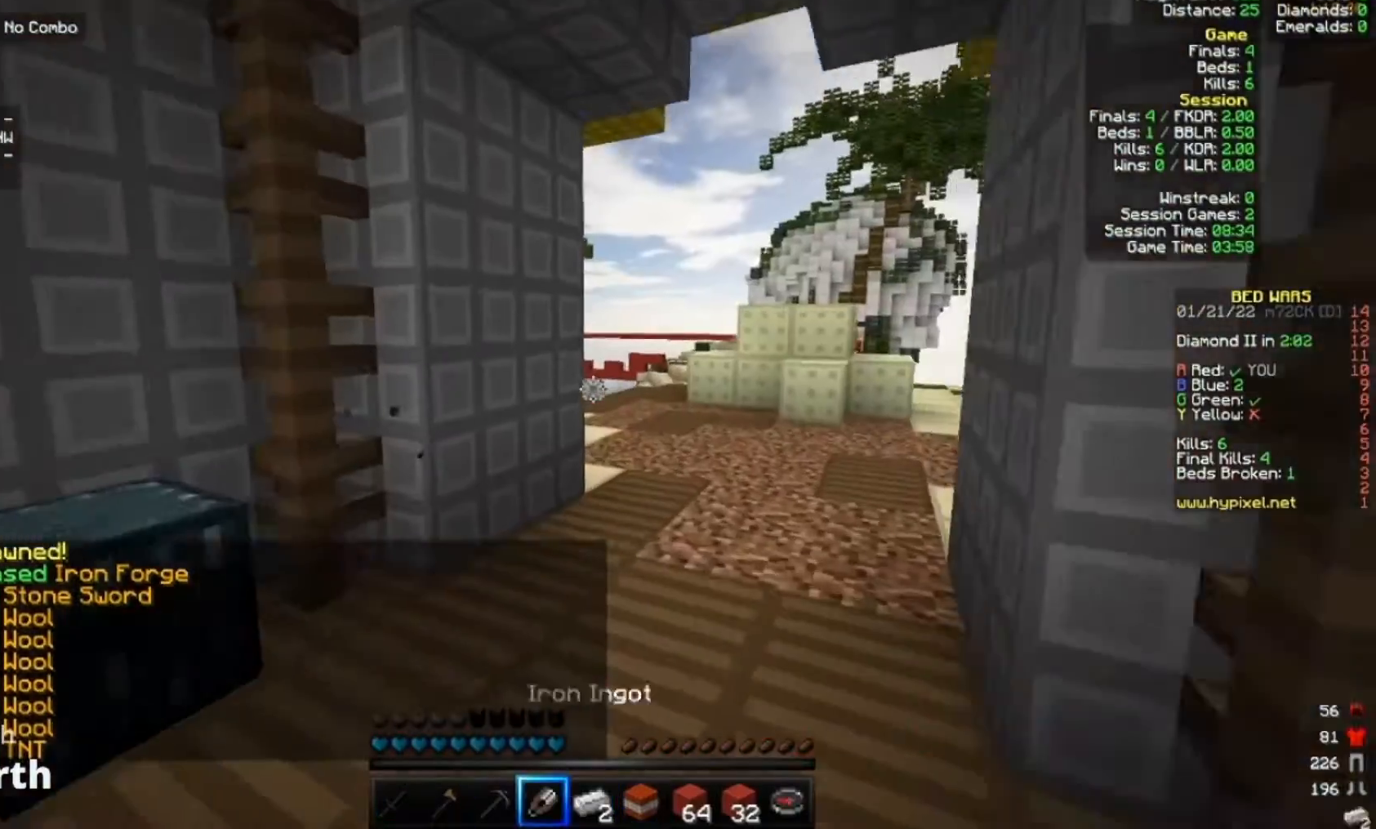
{"keys": ["w"], "mouse": [], "events": []}
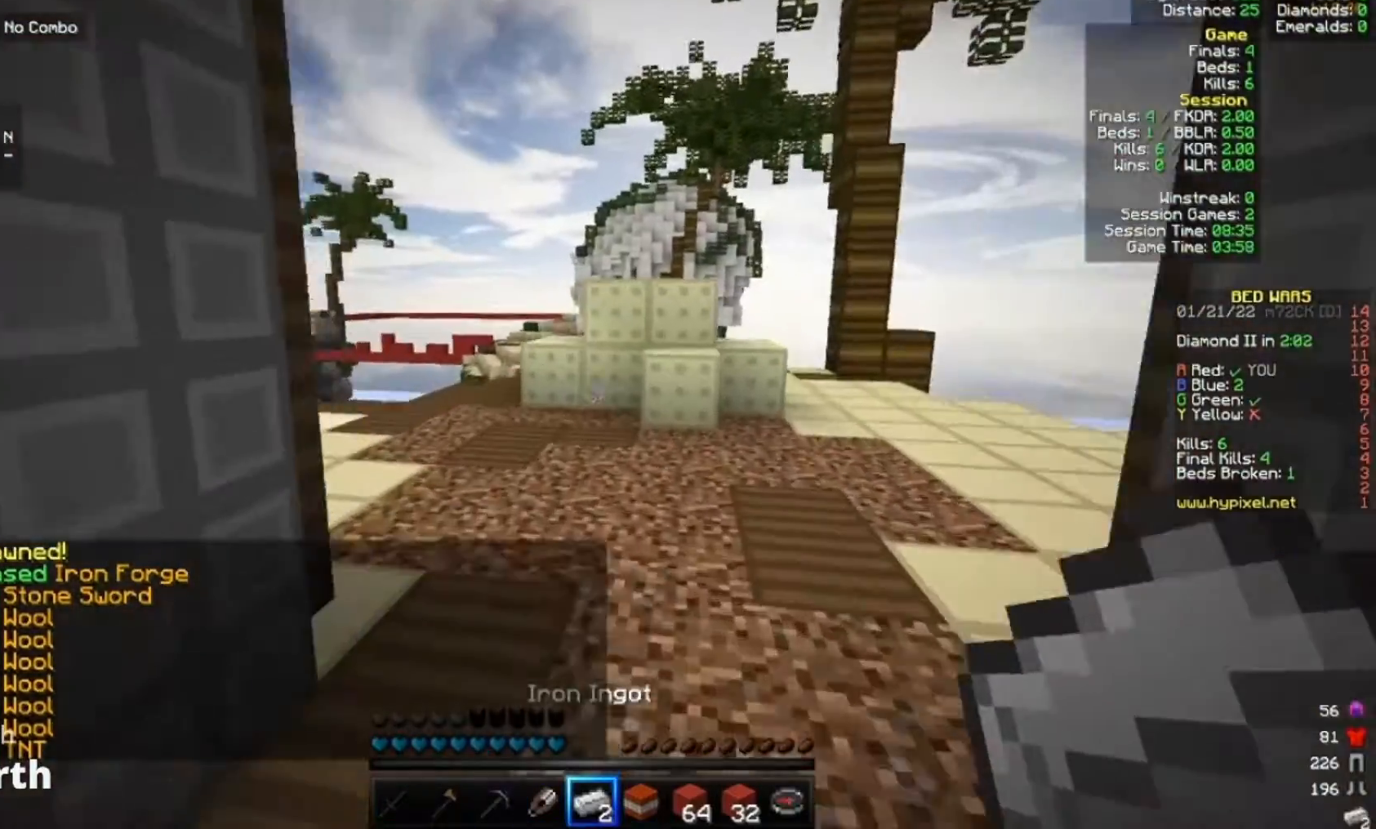
{"keys": ["w"], "mouse": [], "events": []}
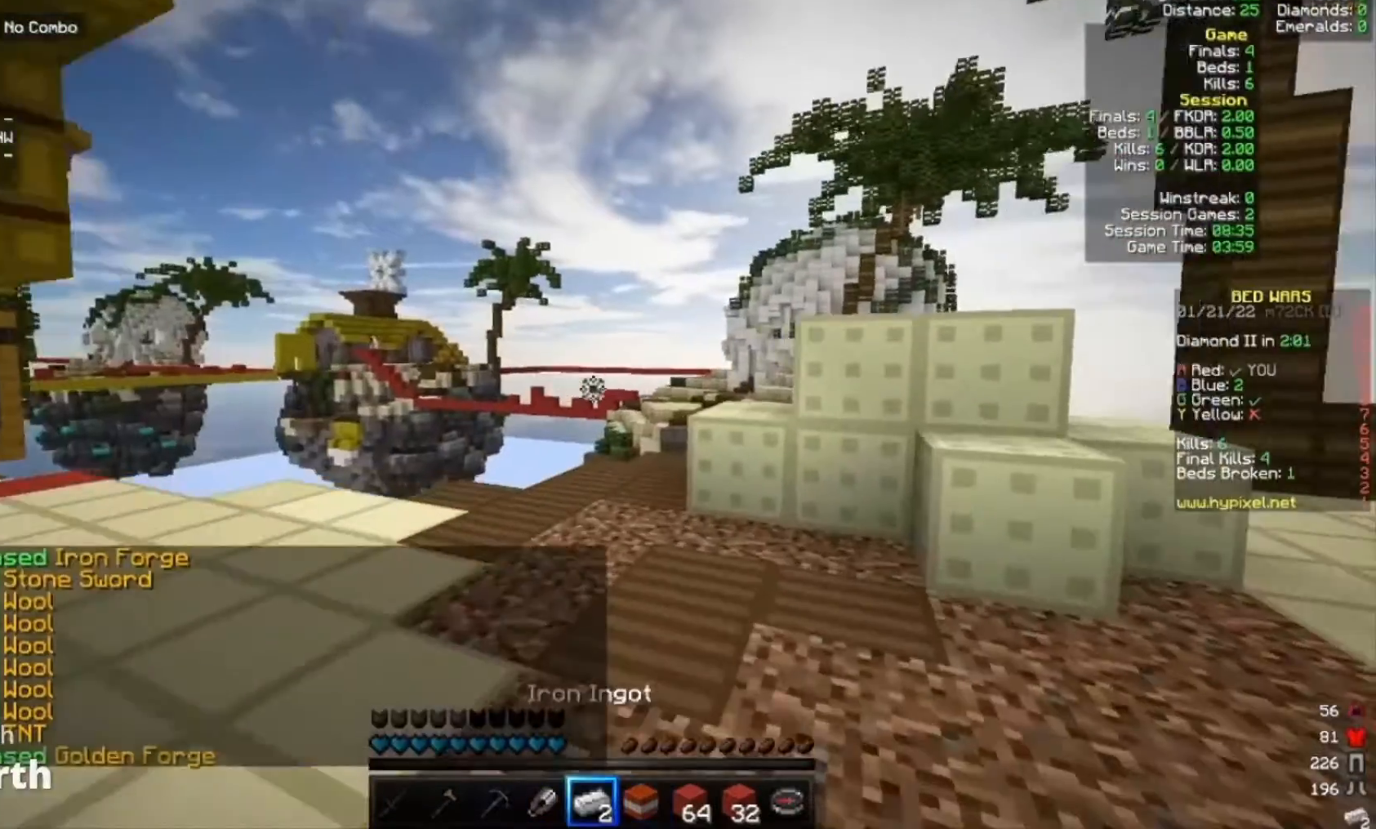
{"keys": ["w"], "mouse": [], "events": []}
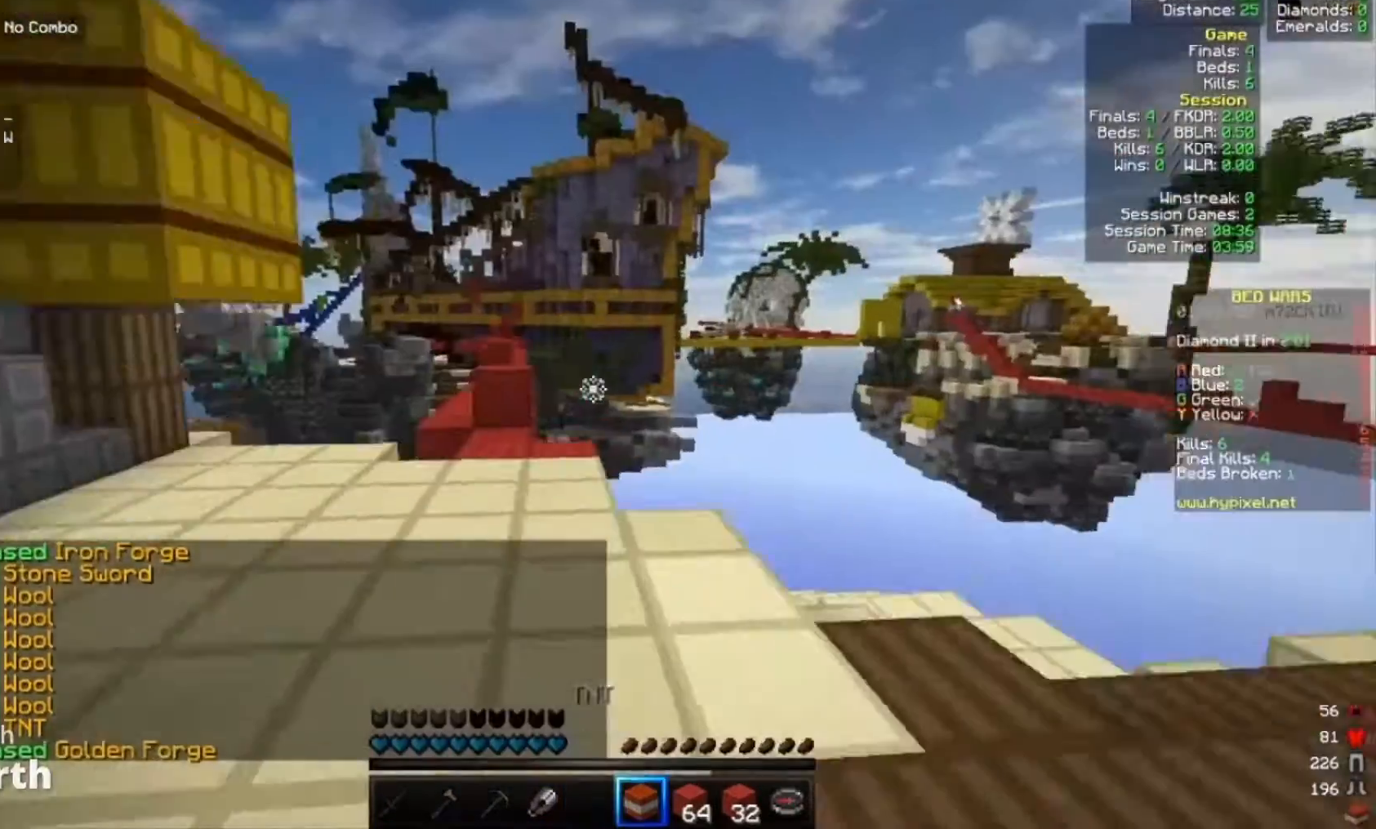
{"keys": ["a", "w"], "mouse": [], "events": [[200, "a", "down"]]}
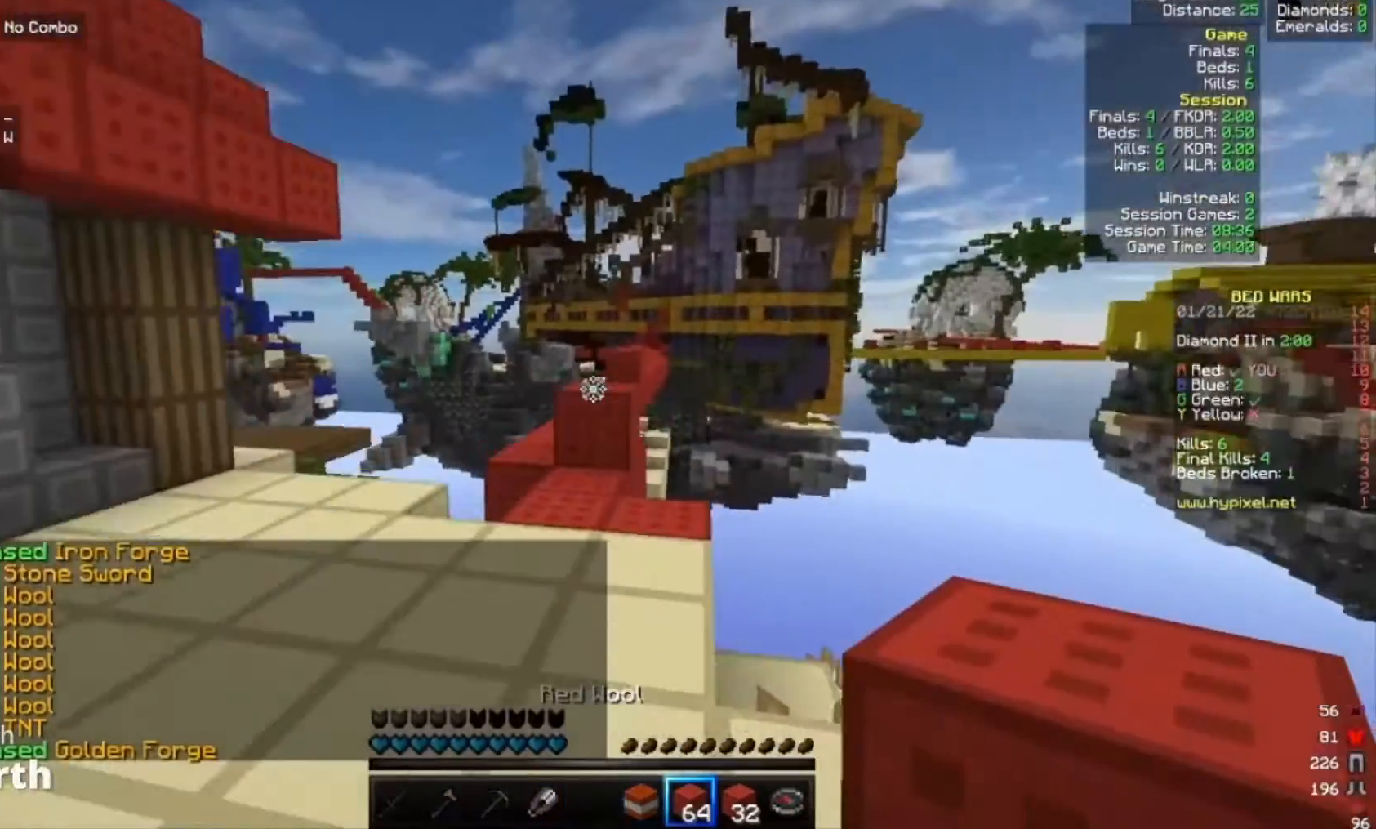
{"keys": ["w"], "mouse": ["left", "right"], "events": [[100, "a", "up"], [267, "mouse_left", "down"], [400, "d", "down"], [400, "mouse_left", "up"], [433, "mouse_left", "down"], [467, "mouse_right", "down"], [500, "d", "up"]]}
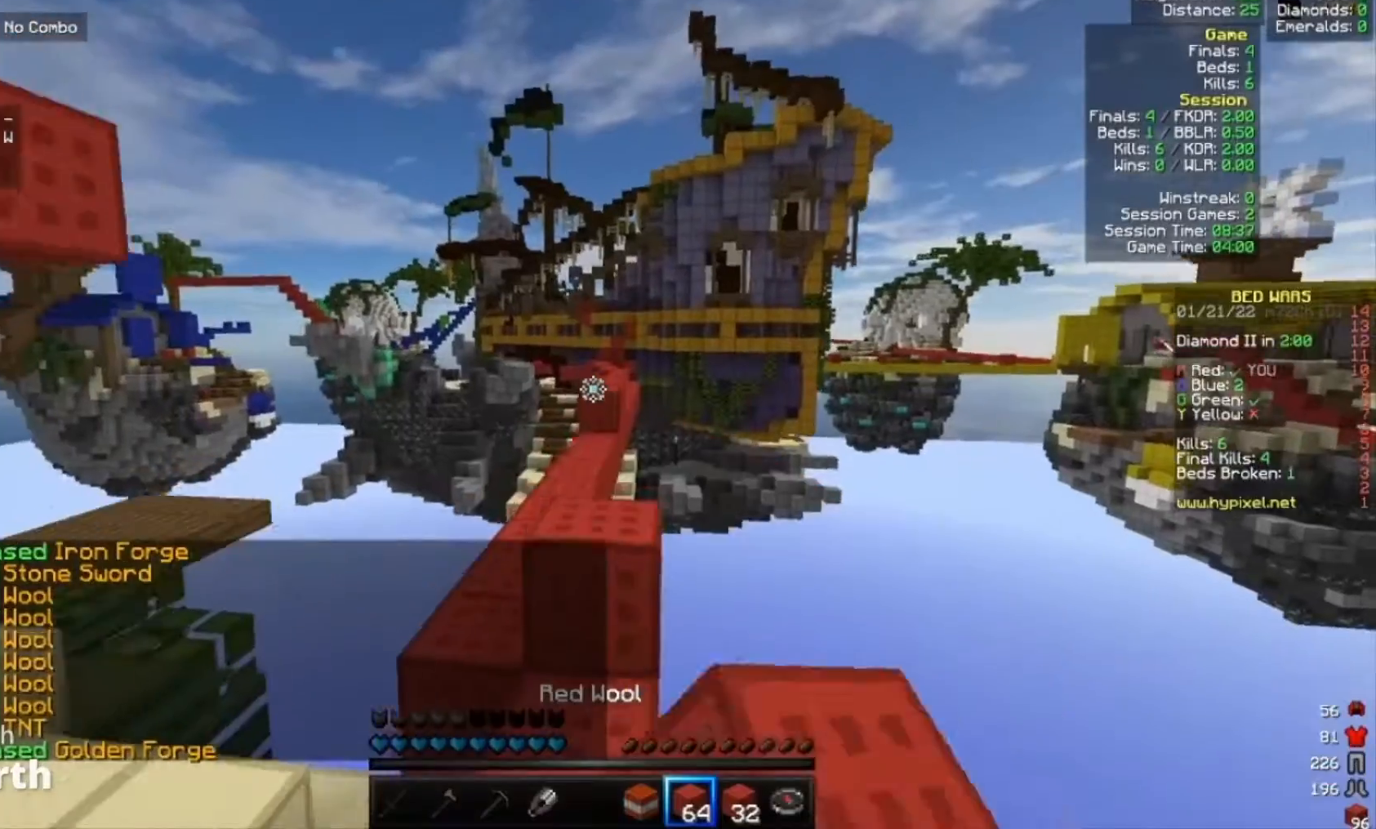
{"keys": ["a", "w"], "mouse": [], "events": [[67, "mouse_left", "up"], [67, "mouse_right", "up"], [400, "a", "down"]]}
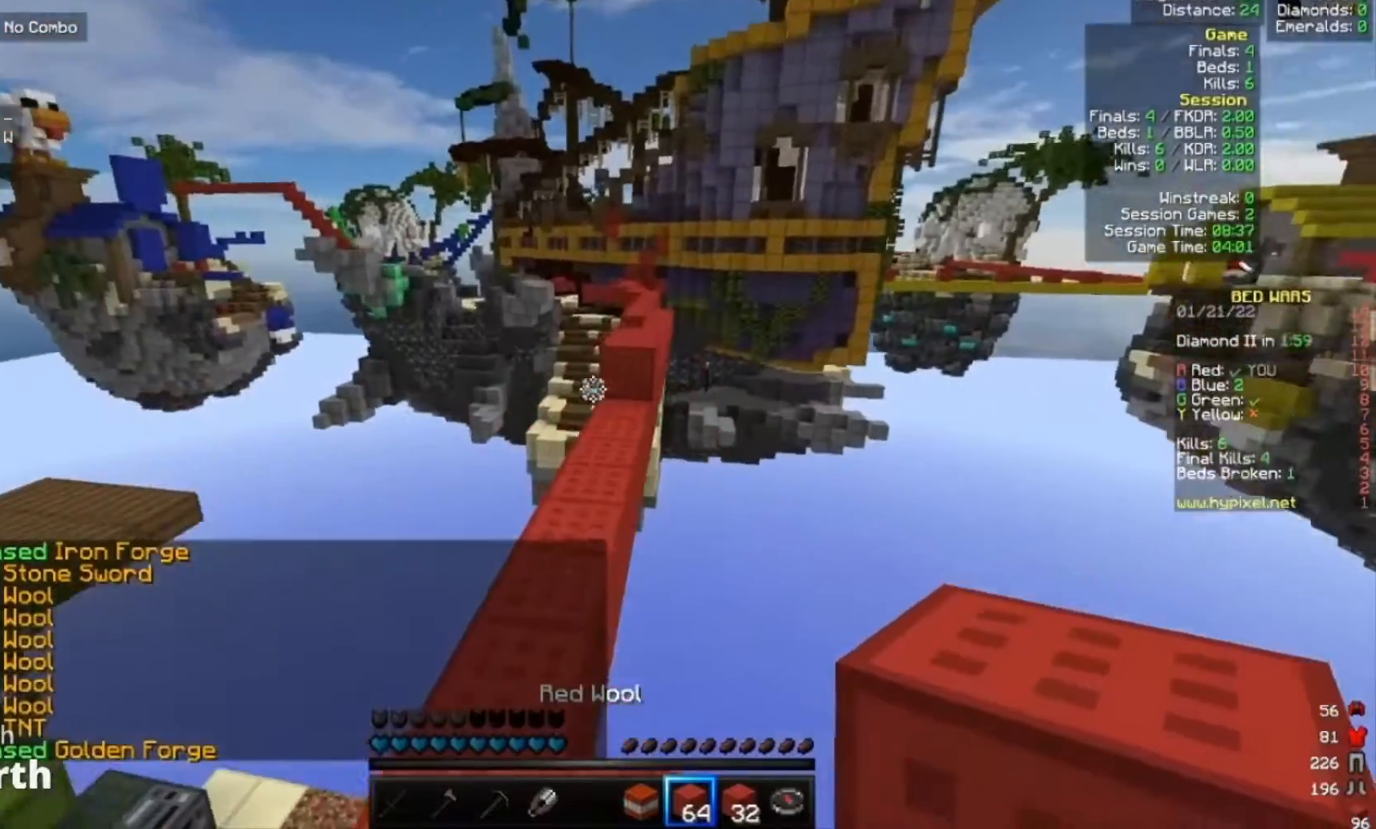
{"keys": ["w"], "mouse": ["left", "right"], "events": [[33, "a", "up"], [200, "mouse_left", "down"], [367, "mouse_left", "up"], [400, "mouse_left", "down"], [433, "mouse_right", "down"]]}
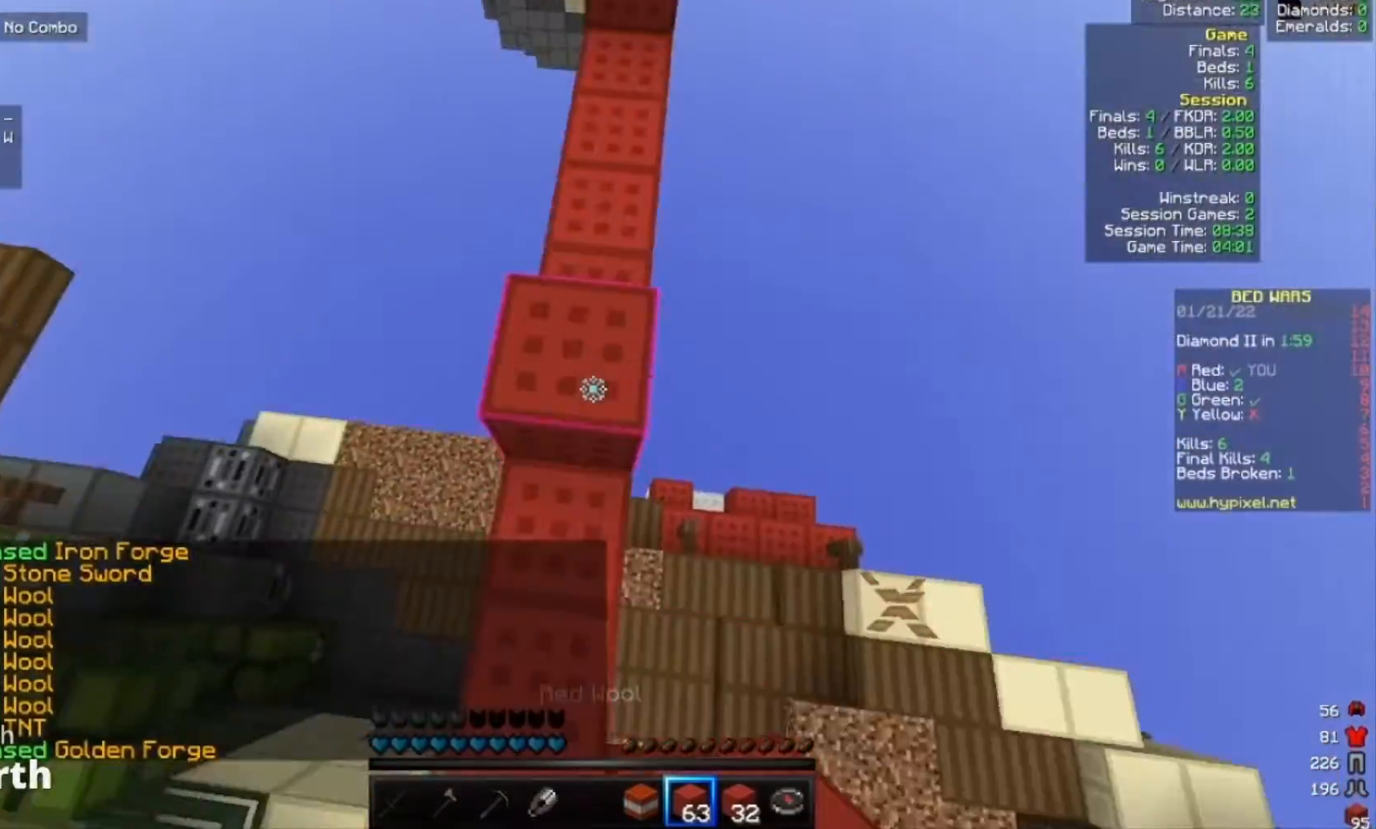
{"keys": ["w"], "mouse": [], "events": [[33, "mouse_left", "up"], [33, "mouse_right", "up"]]}
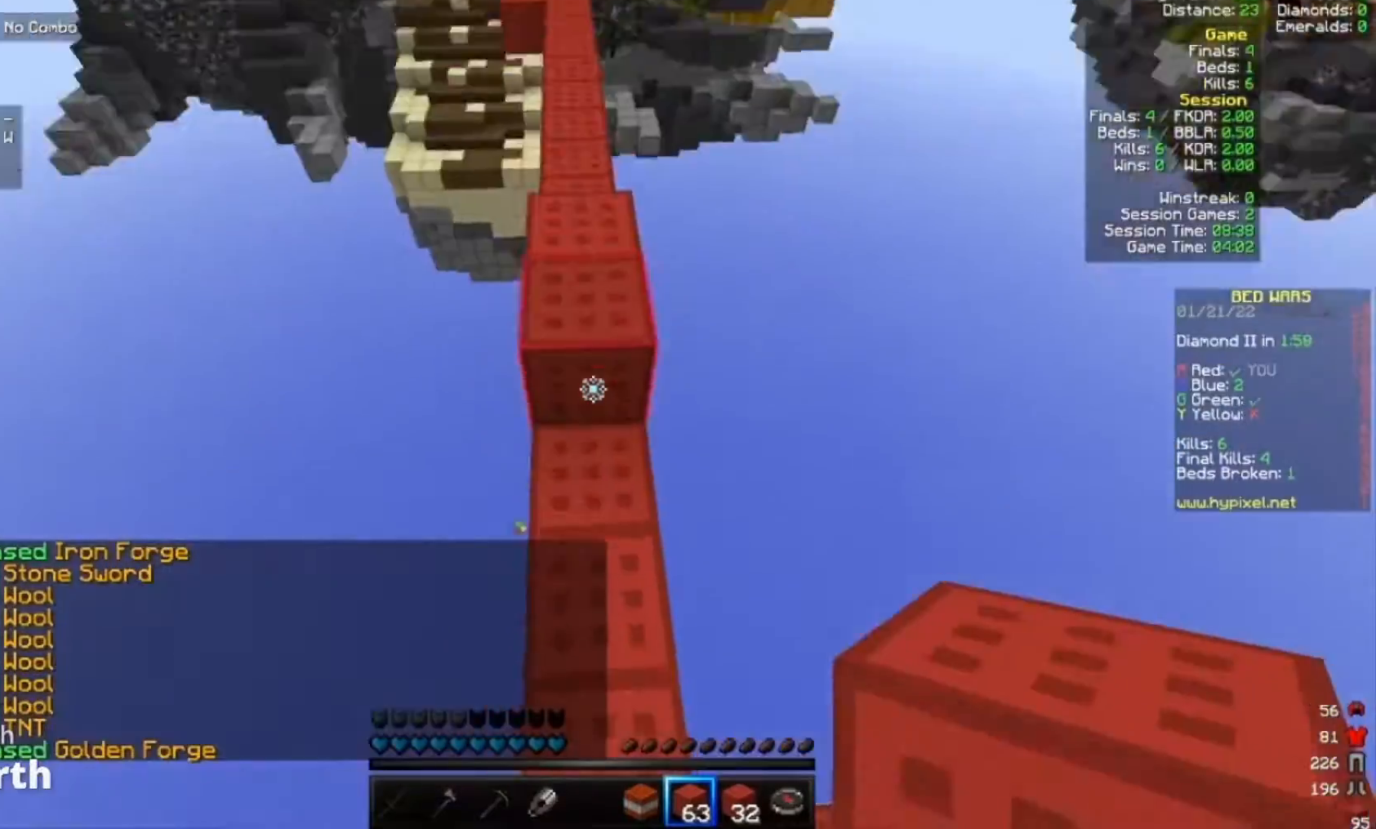
{"keys": ["w"], "mouse": [], "events": [[33, "mouse_left", "down"], [100, "mouse_right", "down"], [200, "mouse_left", "up"], [200, "mouse_right", "up"]]}
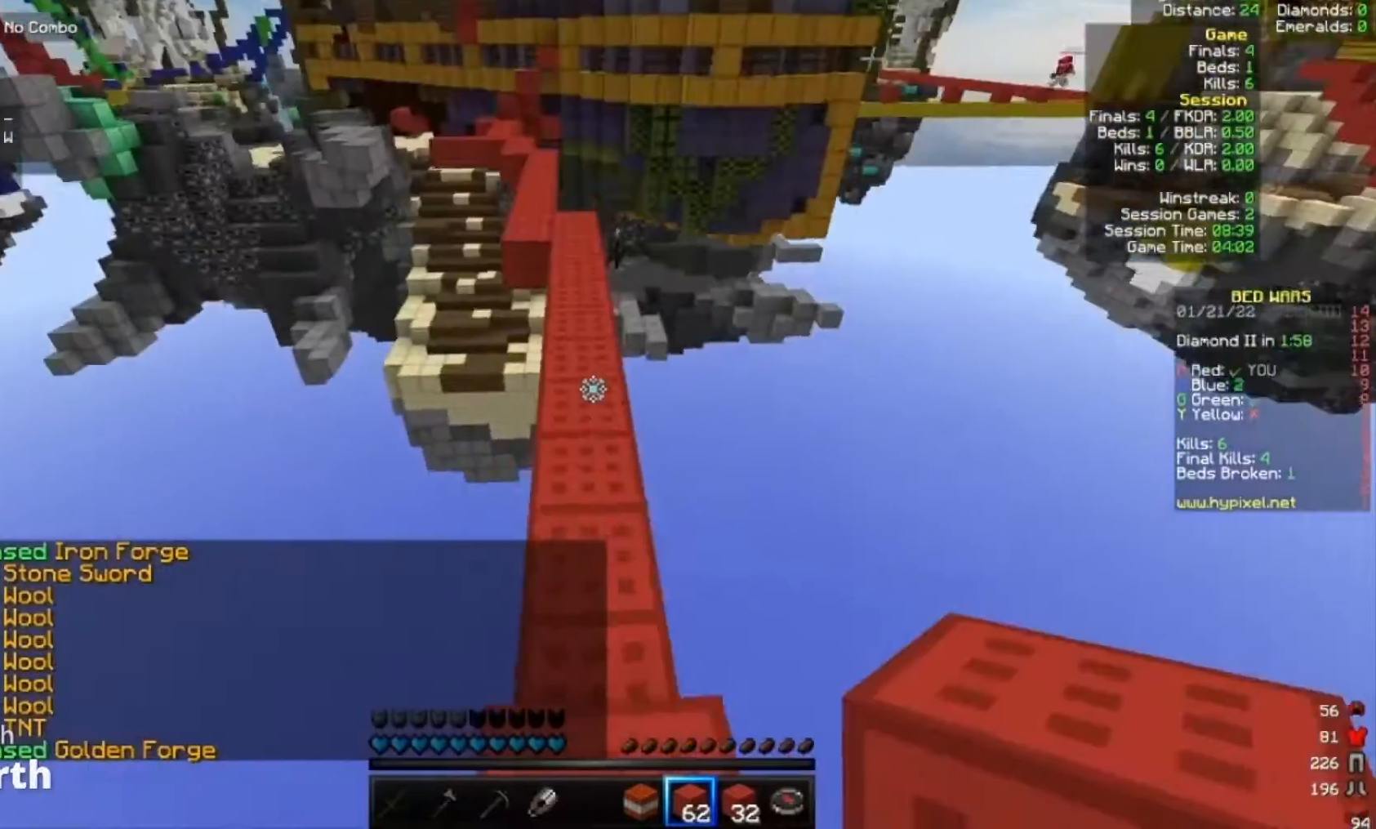
{"keys": ["w"], "mouse": [], "events": [[333, "mouse_left", "down"], [400, "mouse_right", "down"], [433, "mouse_left", "up"], [467, "mouse_right", "up"]]}
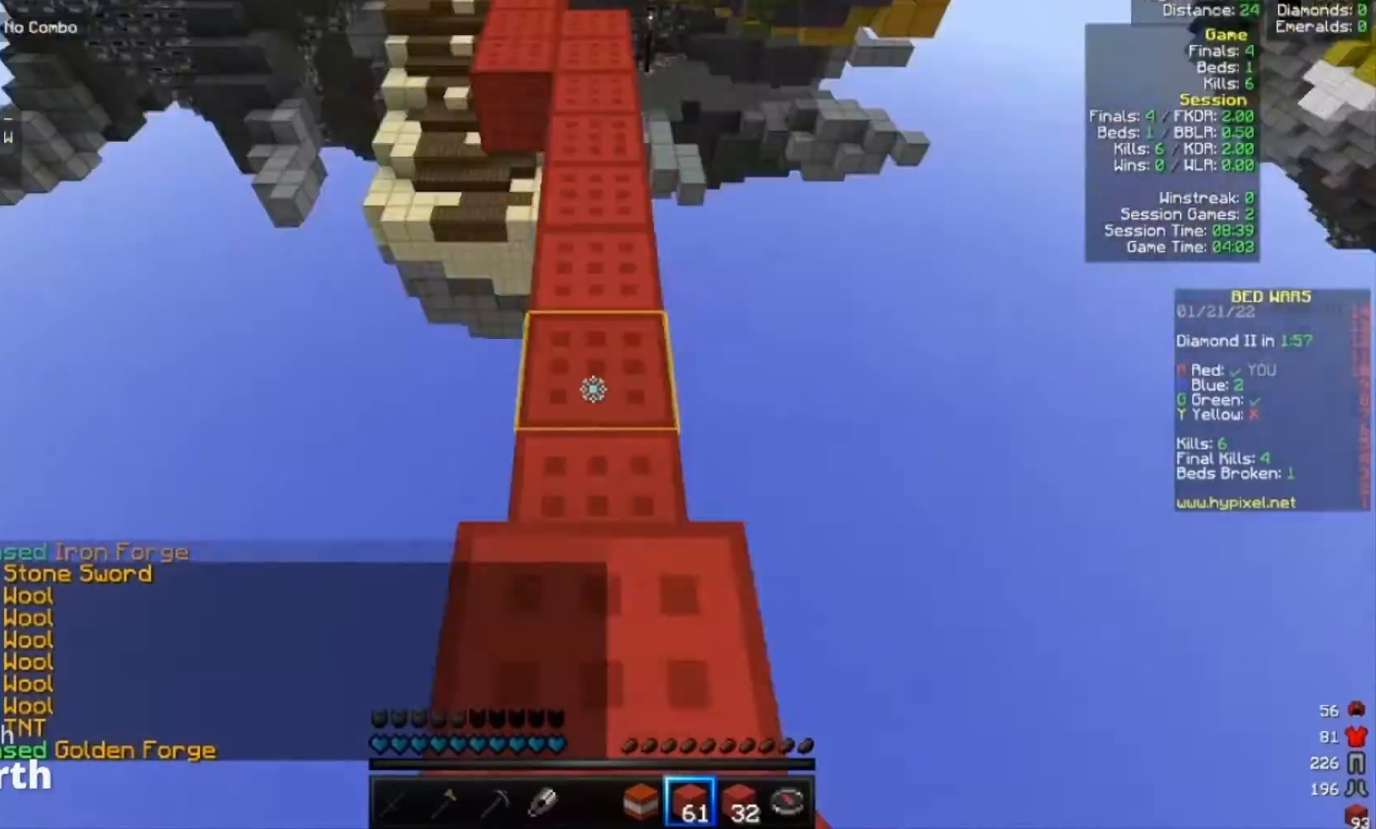
{"keys": ["w"], "mouse": ["left", "right"], "events": [[467, "mouse_left", "down"], [500, "mouse_right", "down"]]}
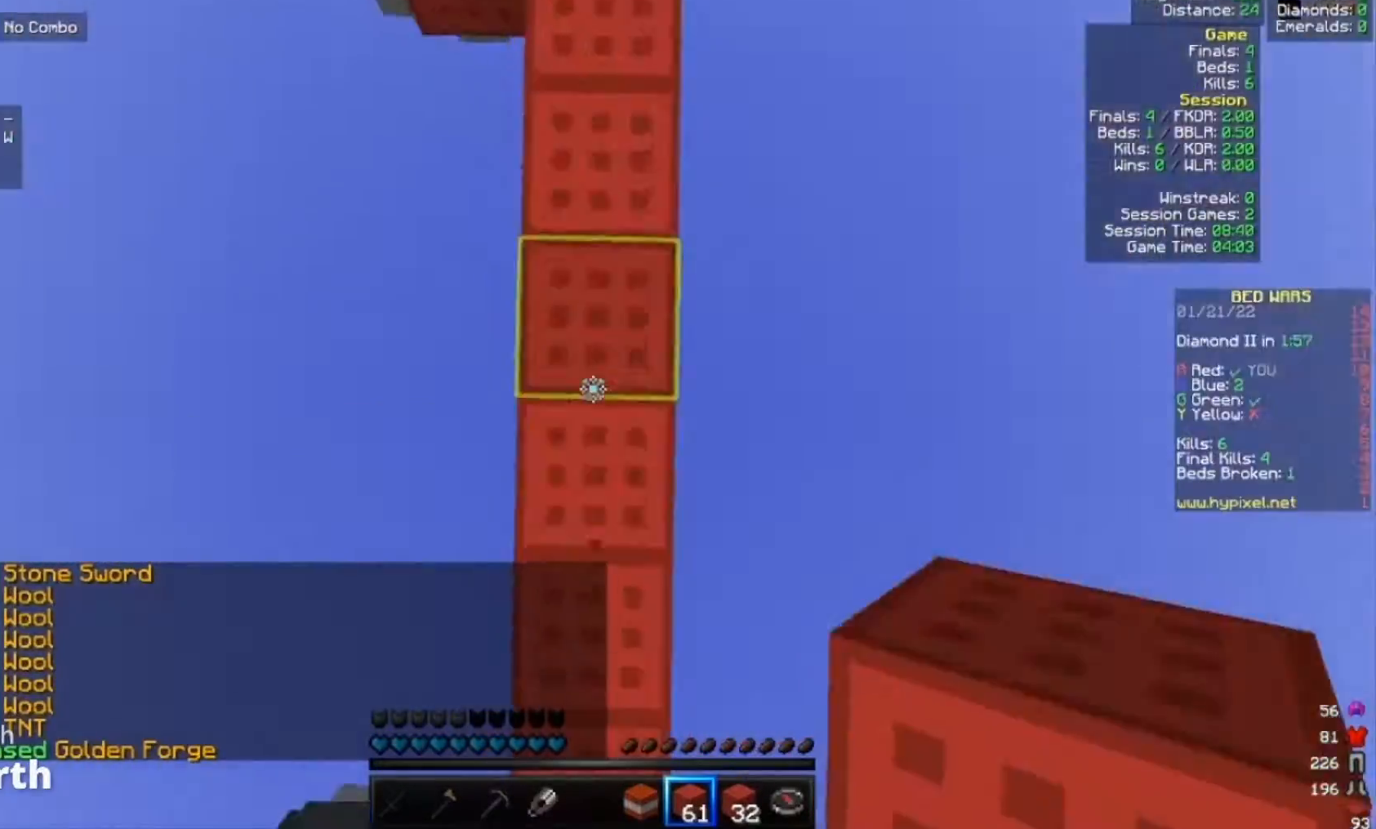
{"keys": ["w"], "mouse": [], "events": [[100, "mouse_left", "up"], [100, "mouse_right", "up"]]}
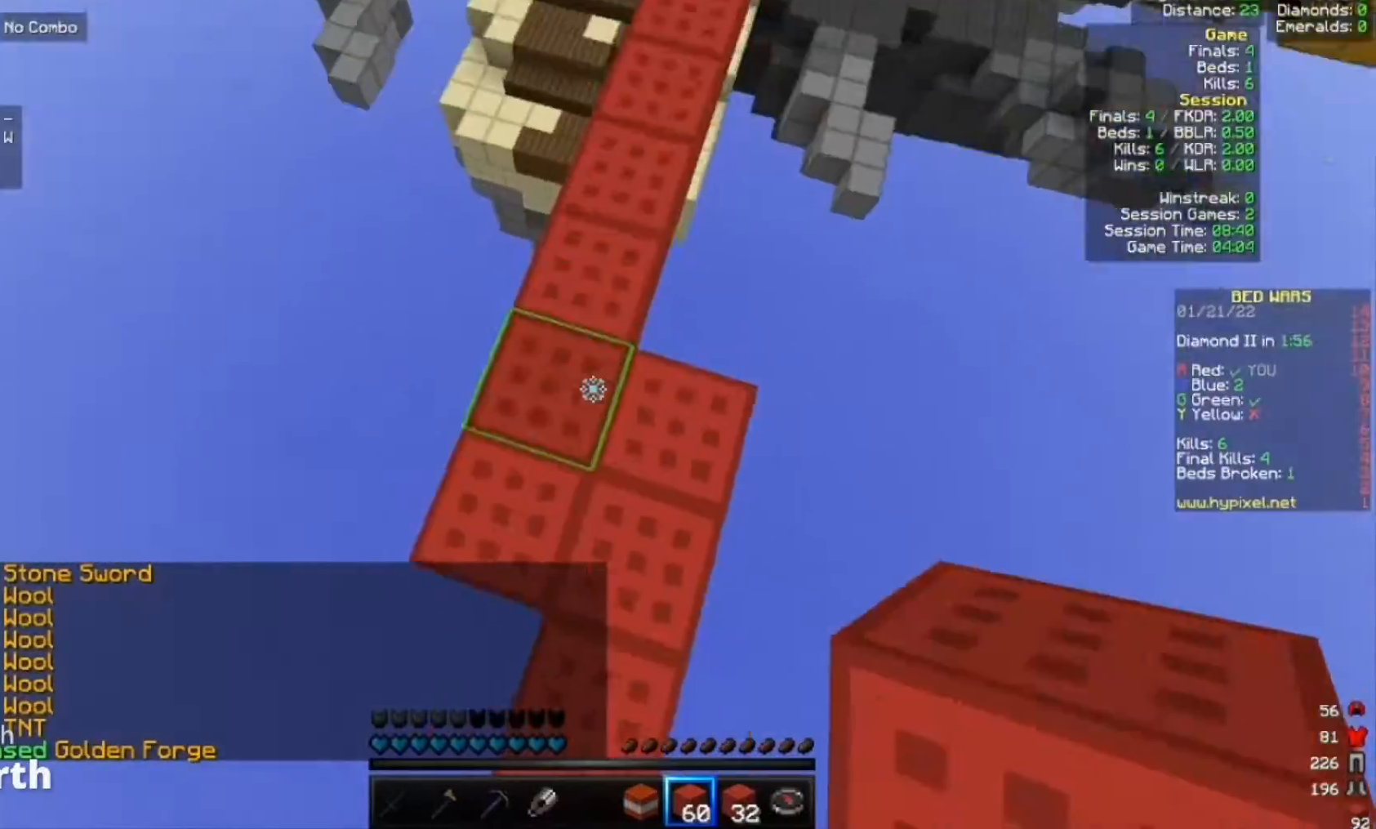
{"keys": ["d", "w"], "mouse": [], "events": [[100, "mouse_left", "down"], [100, "mouse_right", "down"], [167, "mouse_left", "up"], [167, "mouse_right", "up"], [500, "d", "down"]]}
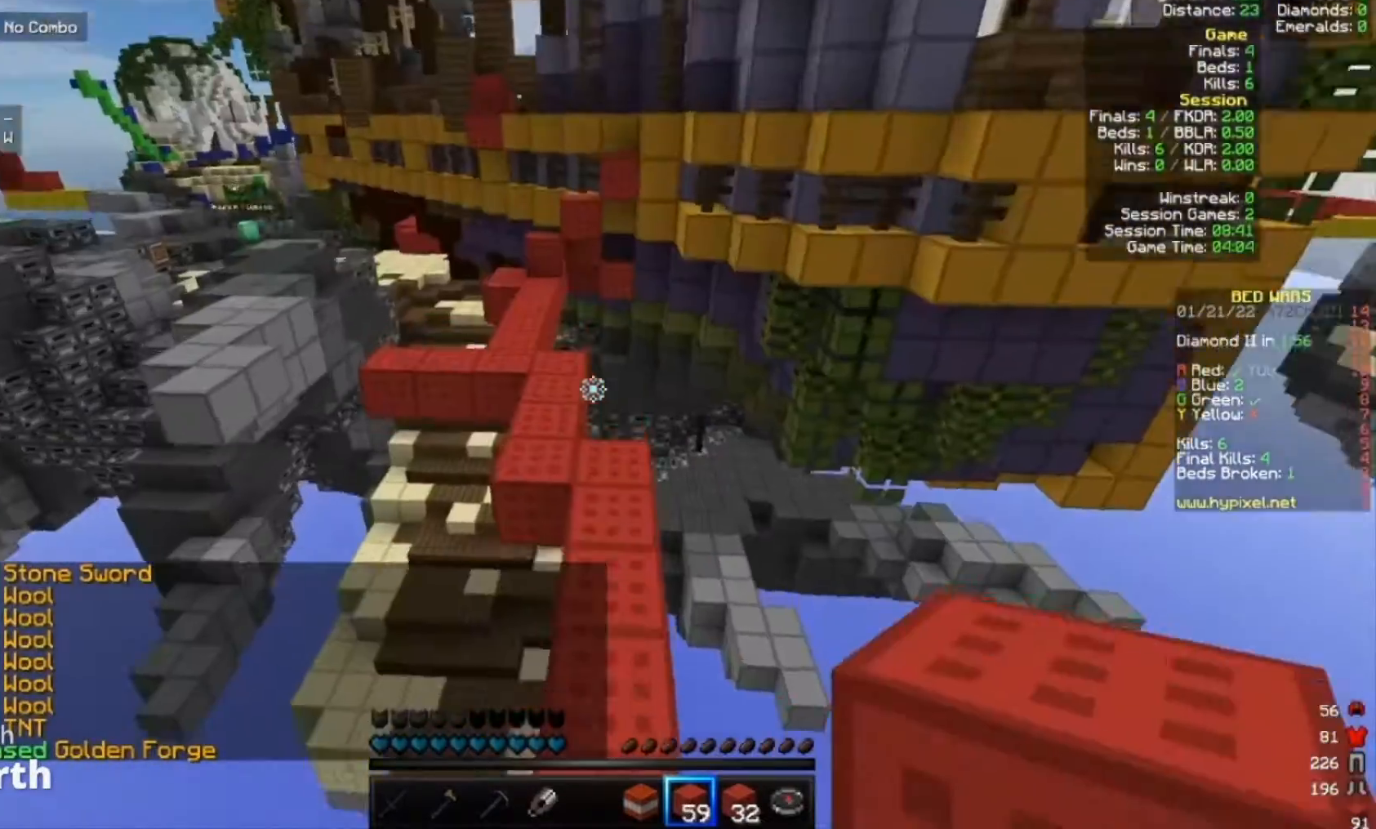
{"keys": ["w"], "mouse": [], "events": [[133, "d", "up"], [167, "mouse_left", "down"], [200, "mouse_right", "down"], [300, "mouse_left", "up"], [300, "mouse_right", "up"]]}
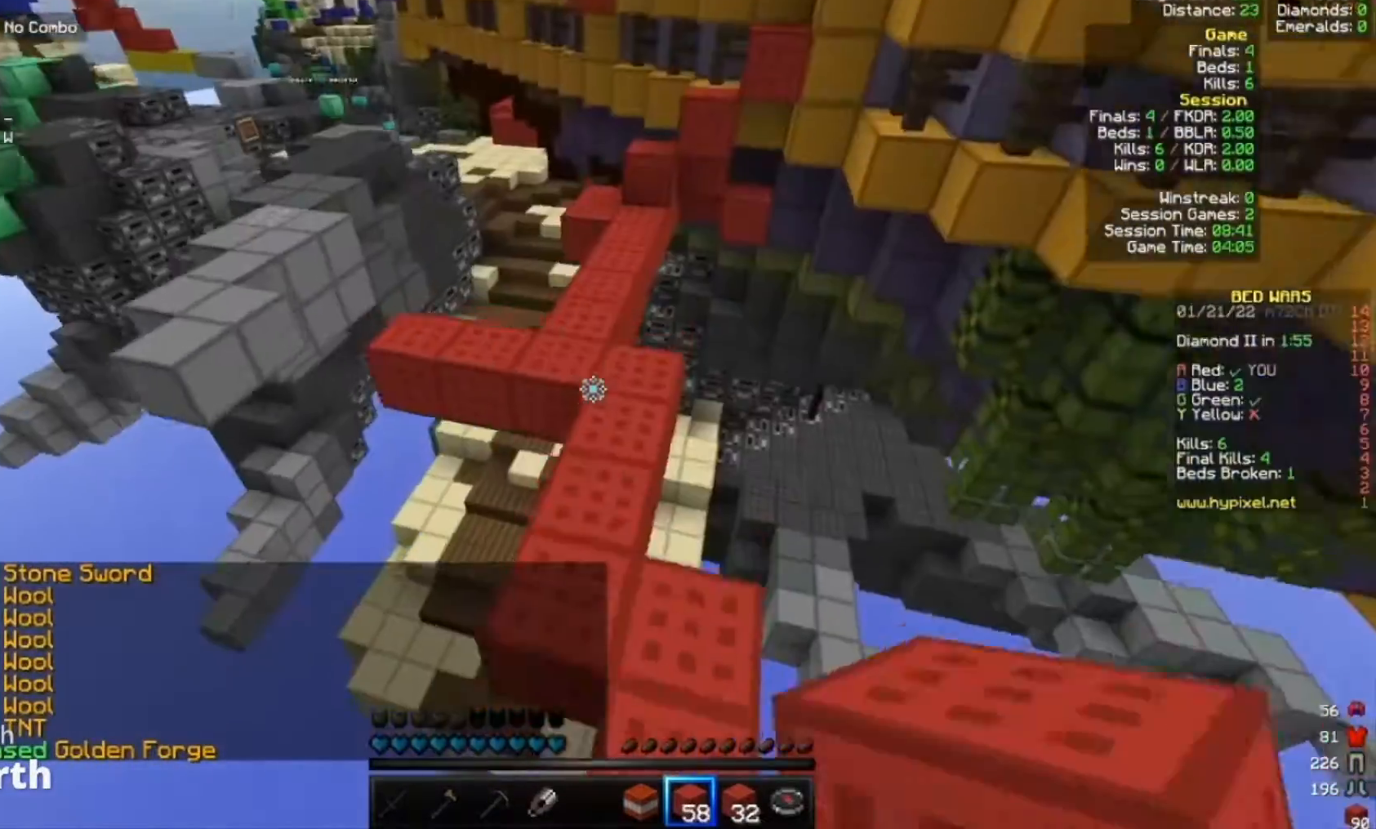
{"keys": ["w"], "mouse": [], "events": []}
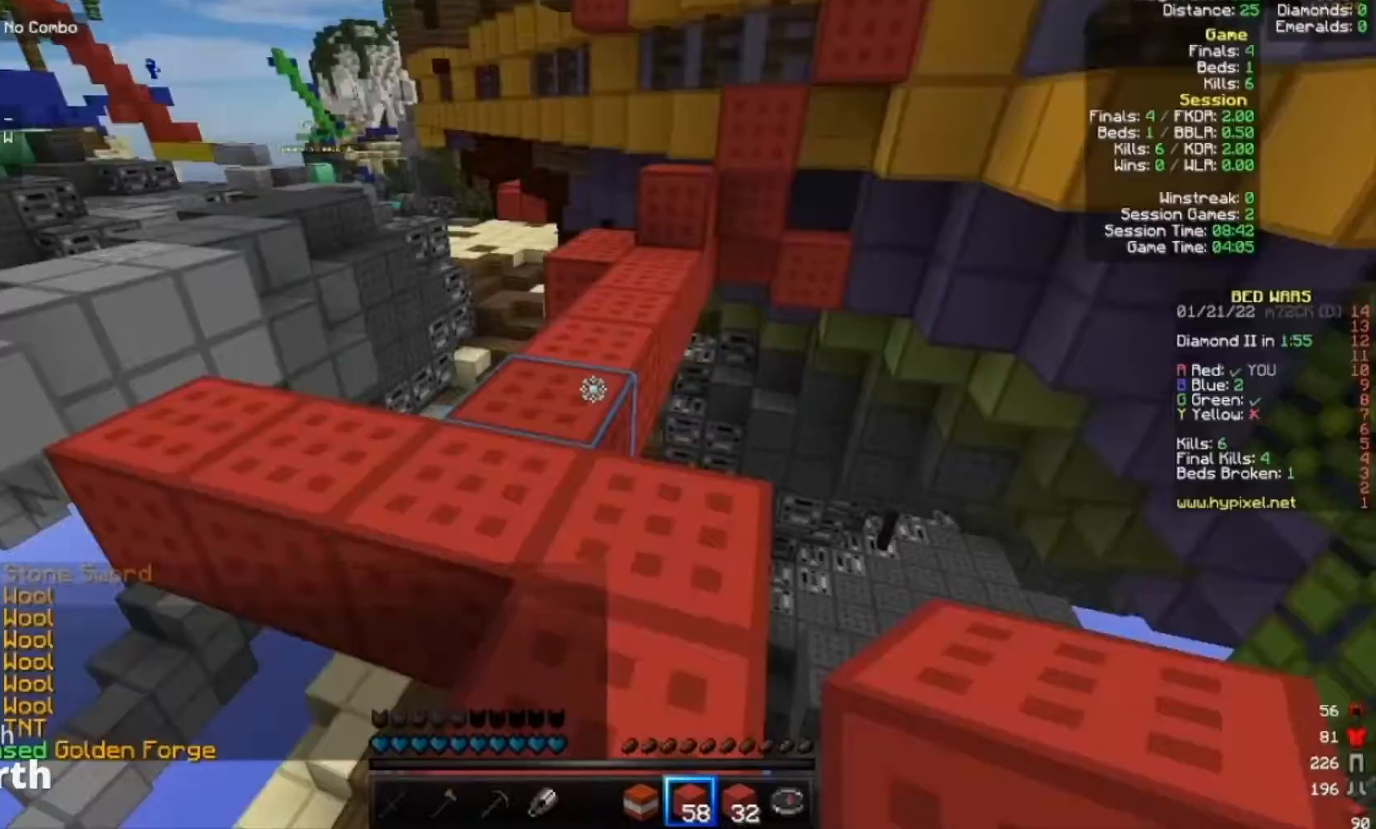
{"keys": ["w"], "mouse": [], "events": []}
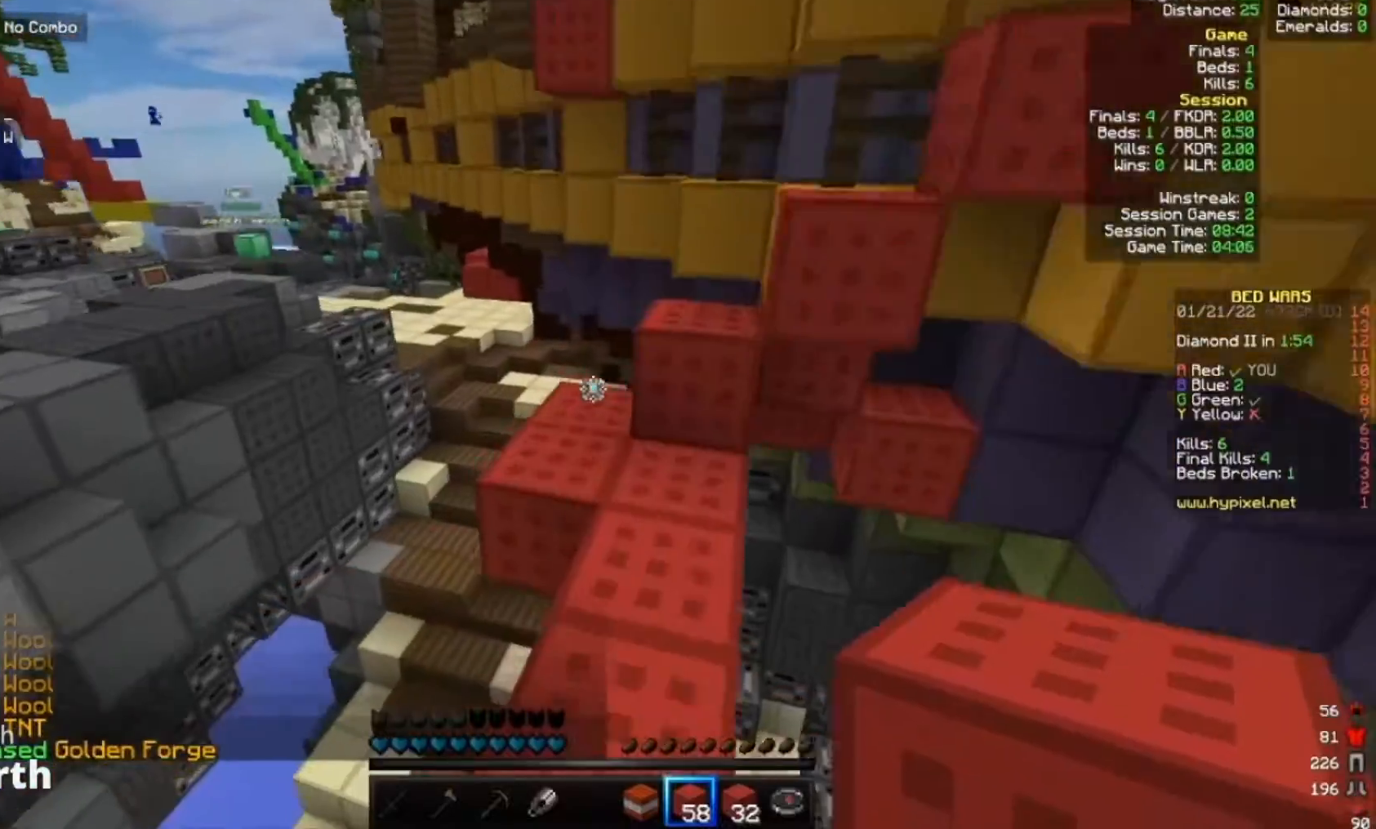
{"keys": ["d", "w"], "mouse": [], "events": [[467, "d", "down"]]}
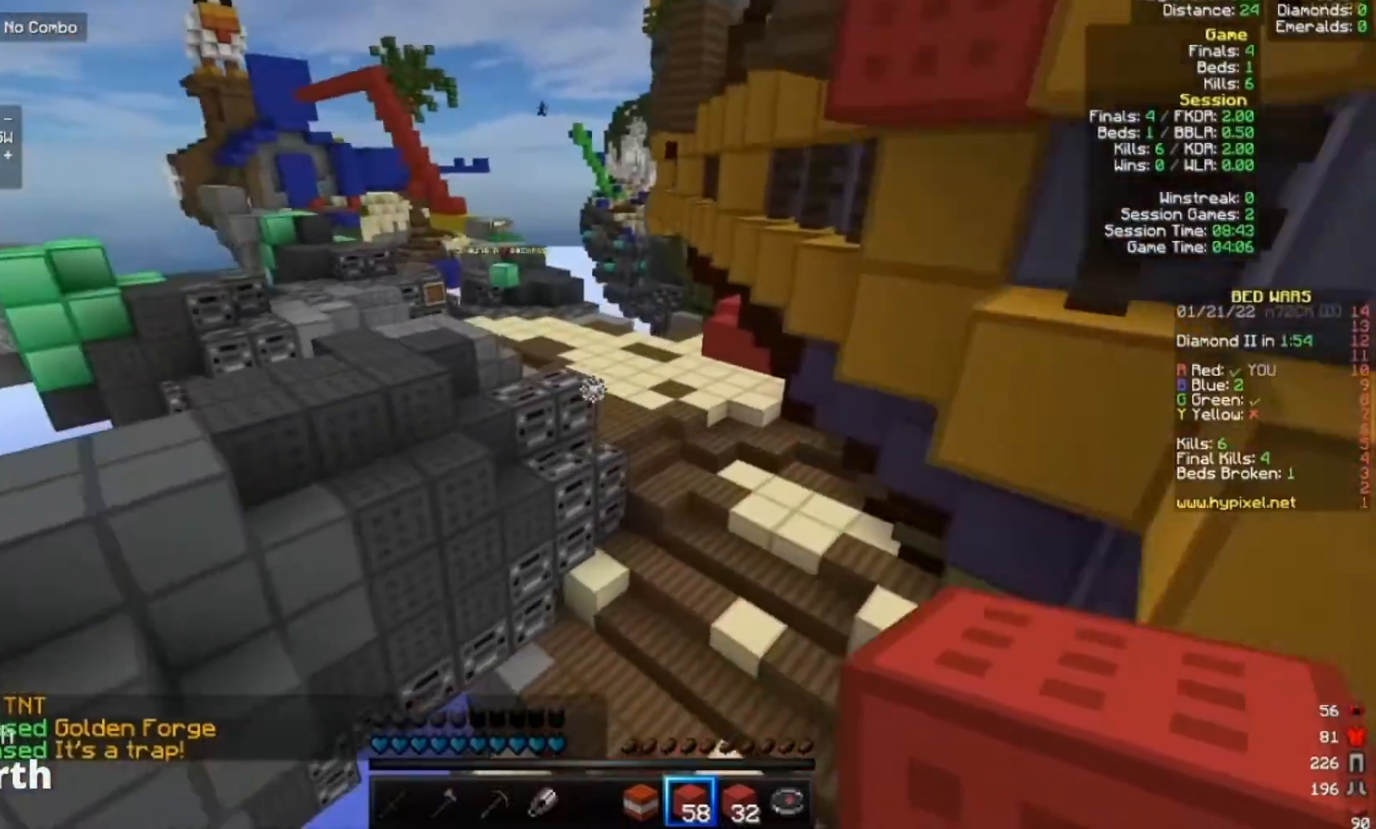
{"keys": ["w"], "mouse": [], "events": [[100, "d", "up"]]}
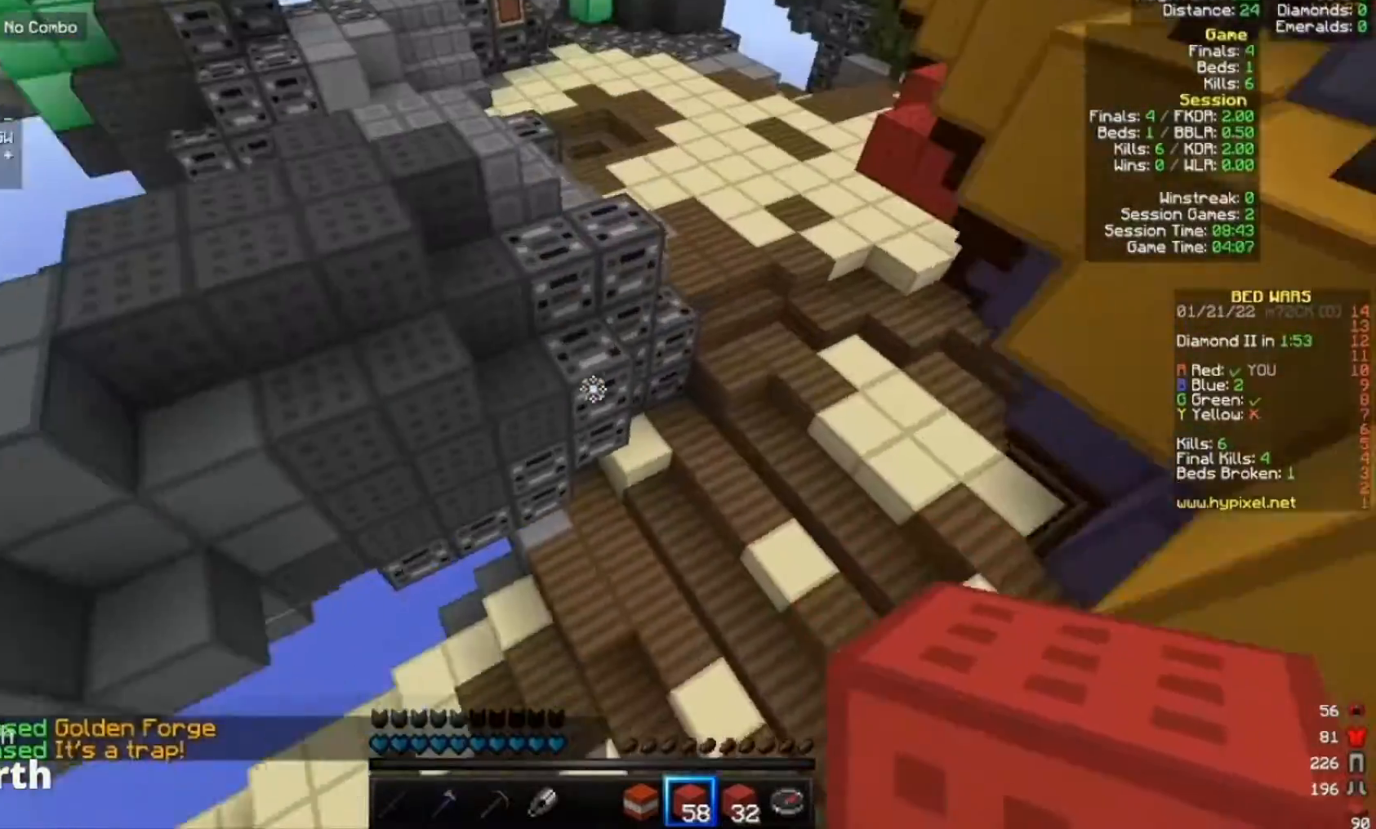
{"keys": ["w"], "mouse": [], "events": []}